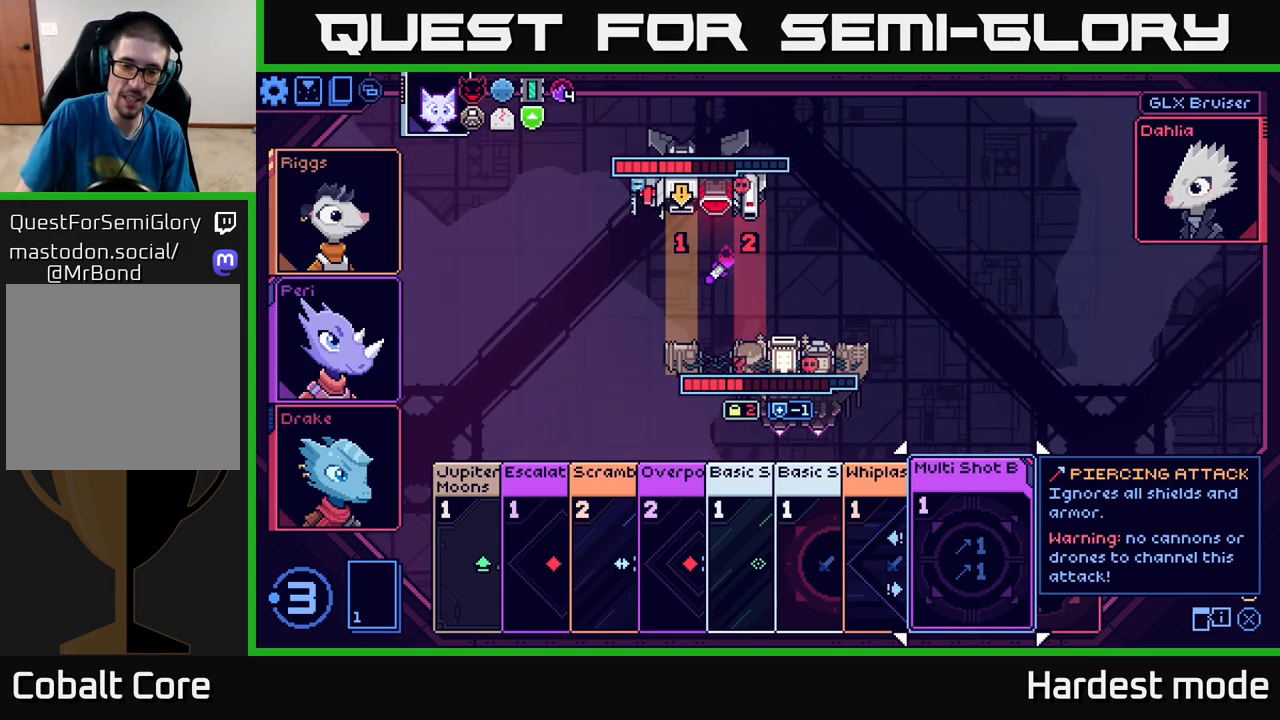
Gameplay with a controller (Xbox layout); each line is a JSON object with the inputs held at the frame after it. "events" lists button and stick changes between this image and that frame as [ms after this image, input, new state], when the widget could be followed in between.
{"buttons": [], "left_stick": "left", "right_stick": "center", "events": [[83, "left_stick", "left"], [217, "left_stick", "center"], [367, "left_stick", "left"]]}
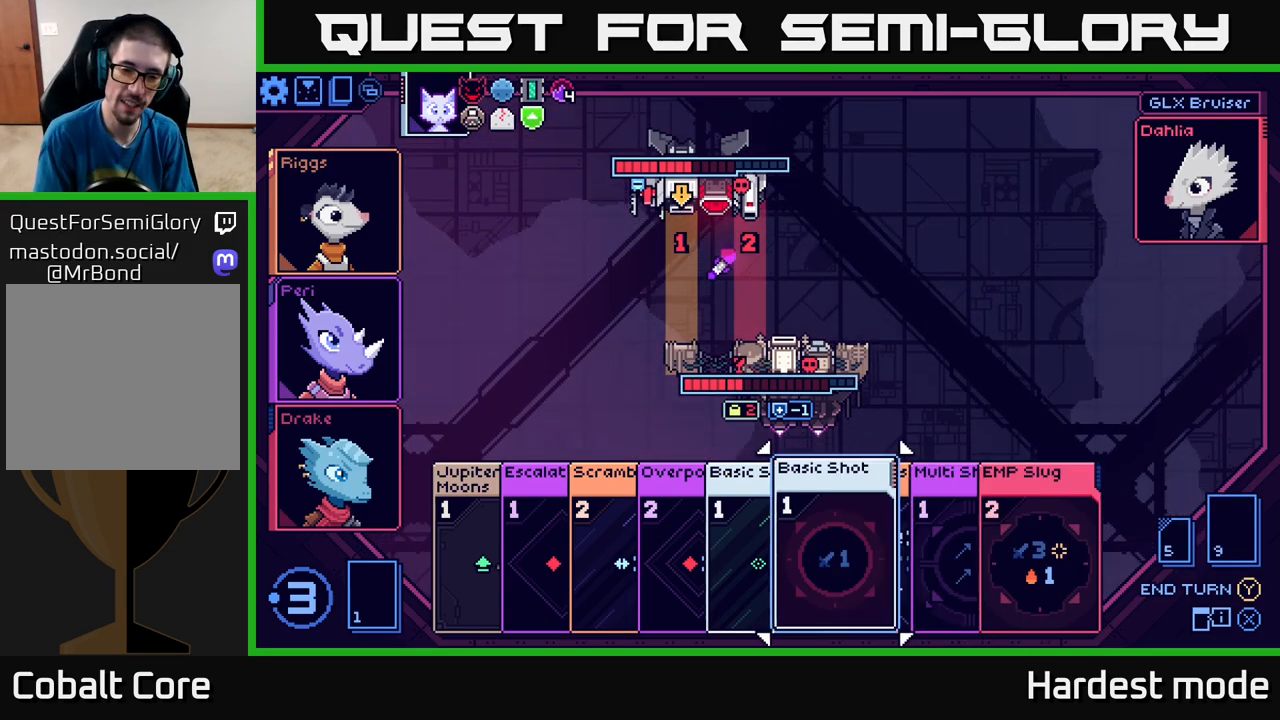
{"buttons": [], "left_stick": "right", "right_stick": "center", "events": [[17, "left_stick", "center"], [100, "left_stick", "left"], [233, "left_stick", "center"], [417, "left_stick", "right"]]}
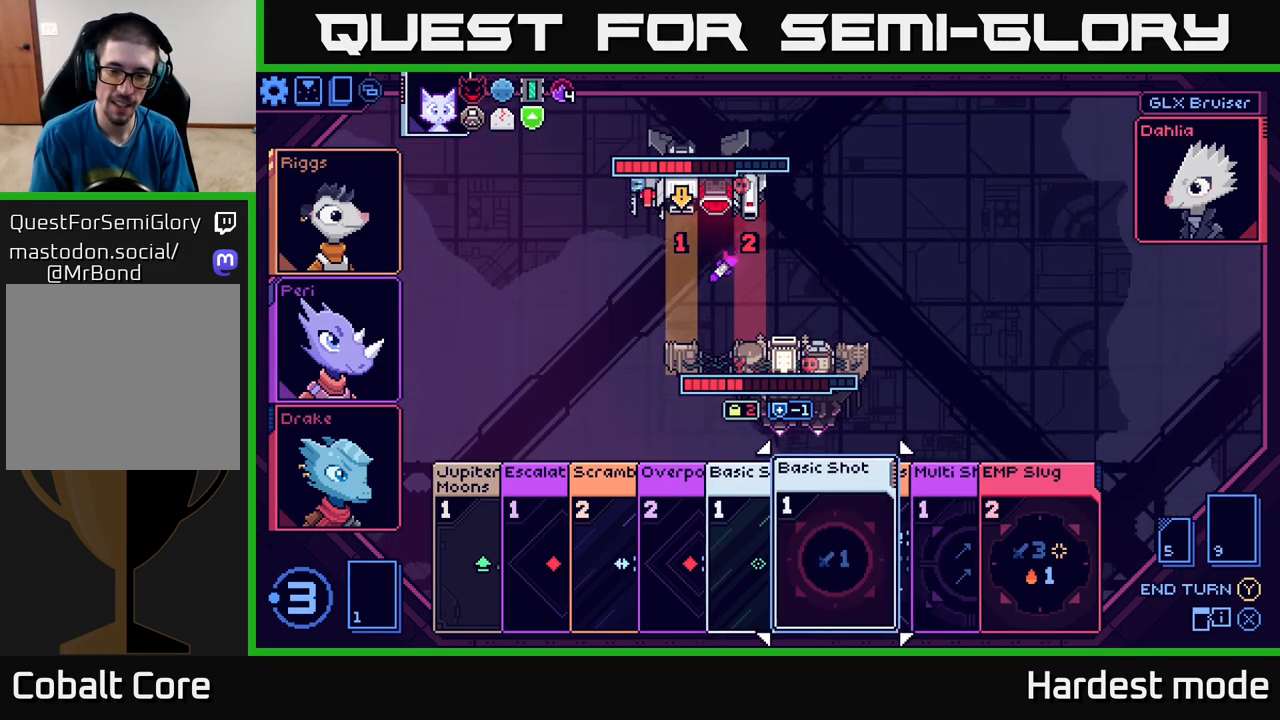
{"buttons": [], "left_stick": "right", "right_stick": "center", "events": [[33, "left_stick", "center"], [167, "left_stick", "right"], [317, "left_stick", "center"], [383, "left_stick", "right"]]}
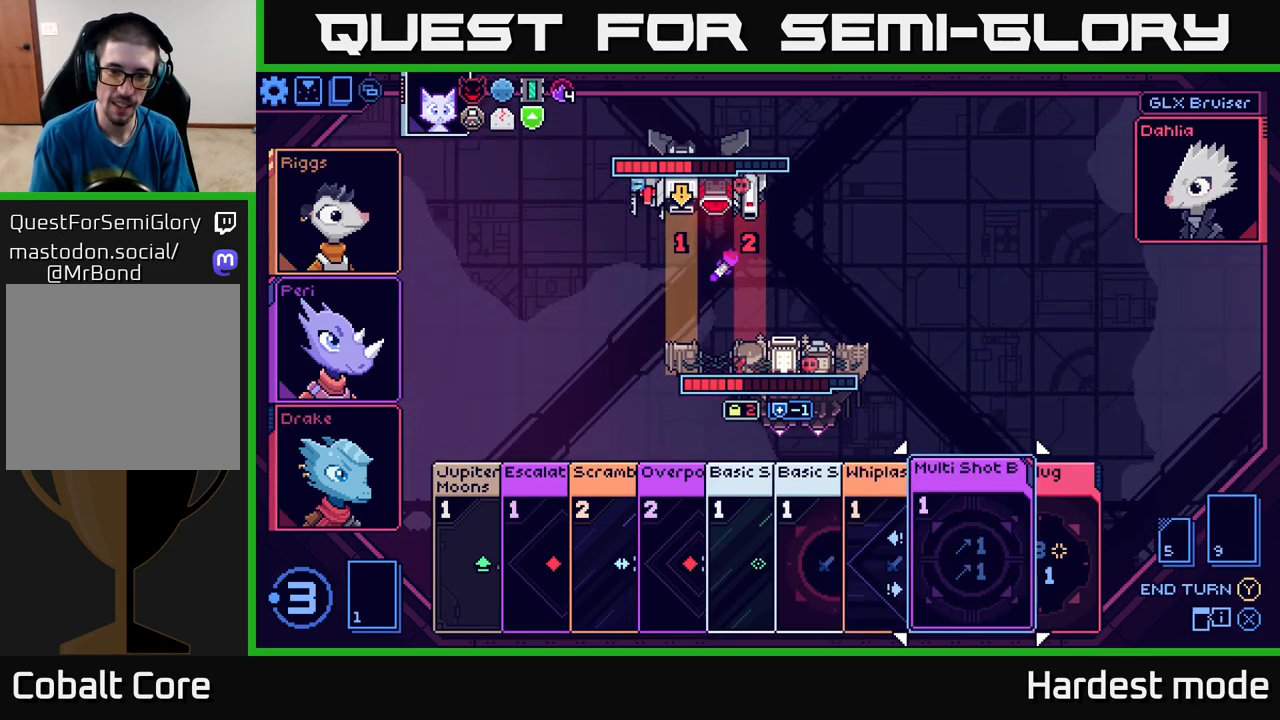
{"buttons": [], "left_stick": "left", "right_stick": "center", "events": [[50, "left_stick", "center"], [267, "left_stick", "left"], [417, "left_stick", "center"], [500, "left_stick", "left"]]}
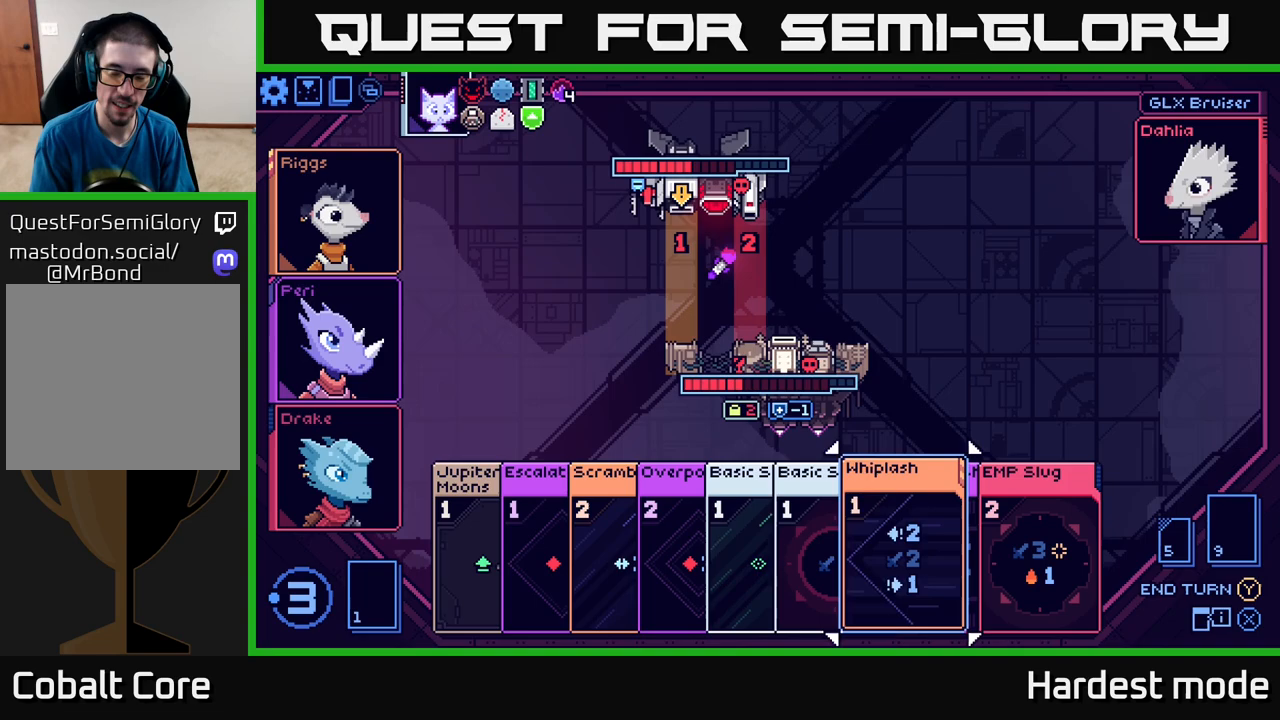
{"buttons": [], "left_stick": "center", "right_stick": "center", "events": [[150, "left_stick", "center"], [233, "left_stick", "left"], [383, "left_stick", "center"]]}
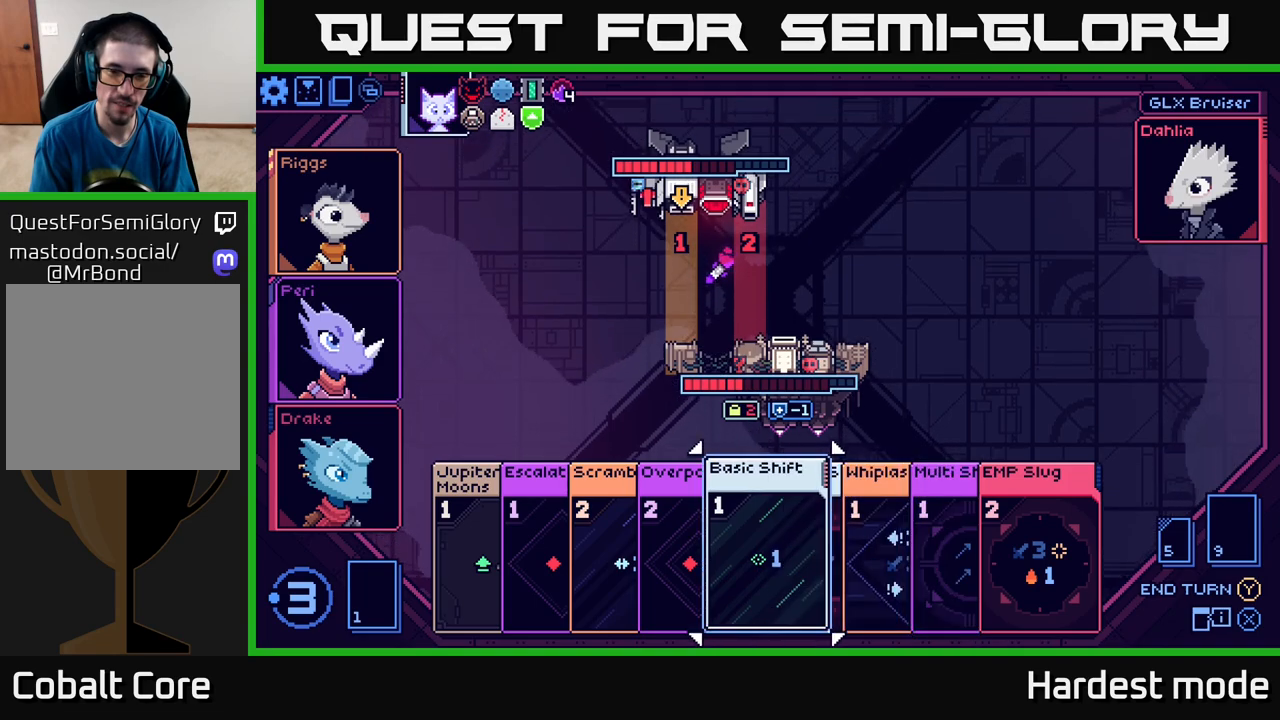
{"buttons": [], "left_stick": "center", "right_stick": "center", "events": []}
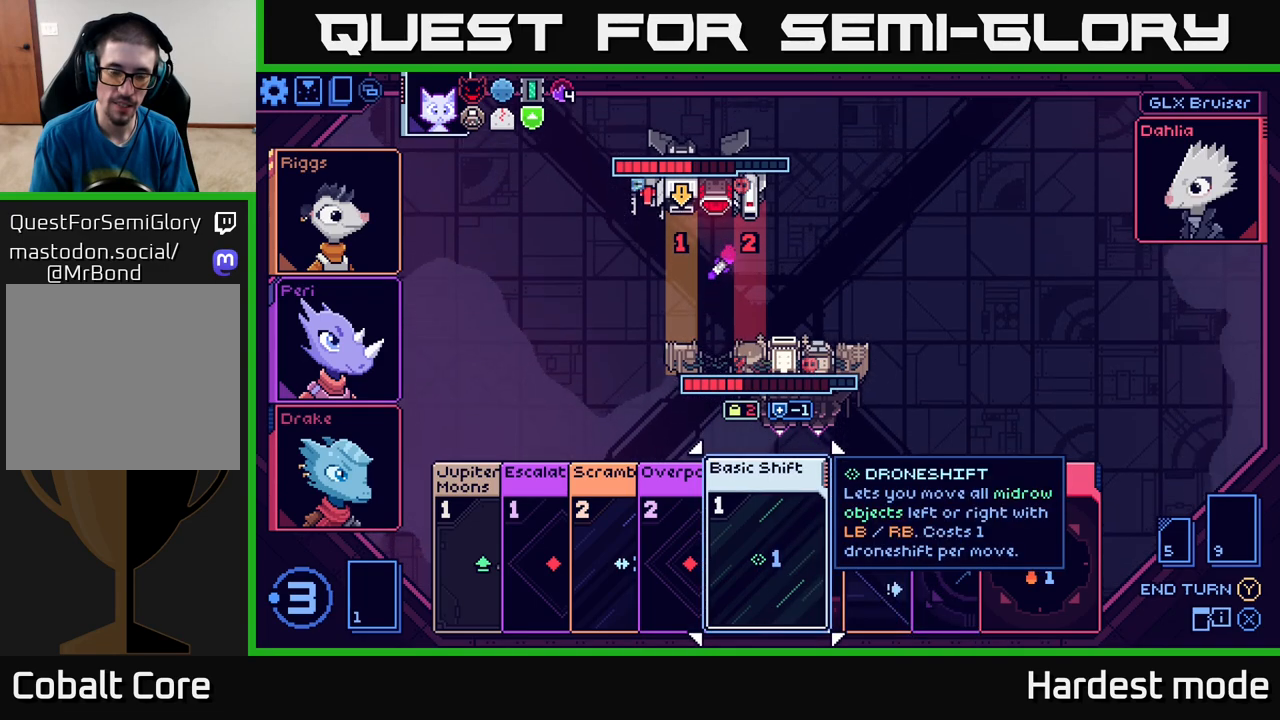
{"buttons": [], "left_stick": "down-left", "right_stick": "center", "events": [[450, "left_stick", "down-left"]]}
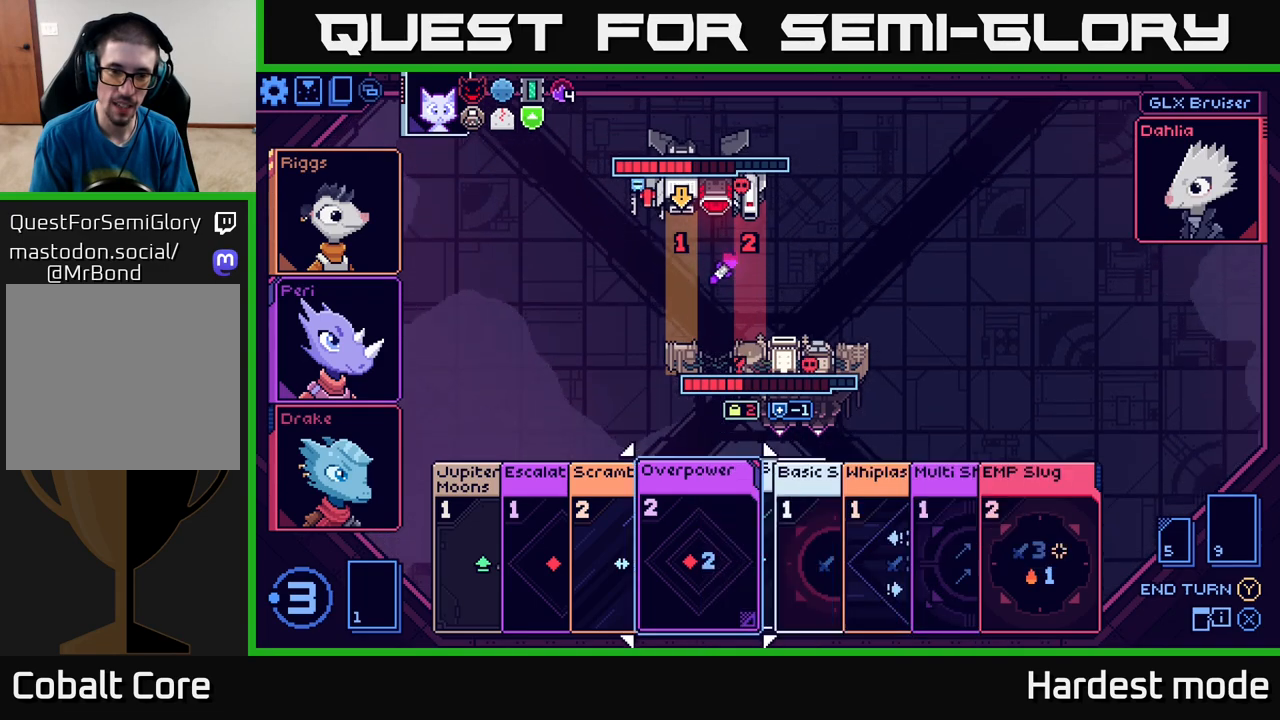
{"buttons": [], "left_stick": "center", "right_stick": "center", "events": [[133, "left_stick", "center"]]}
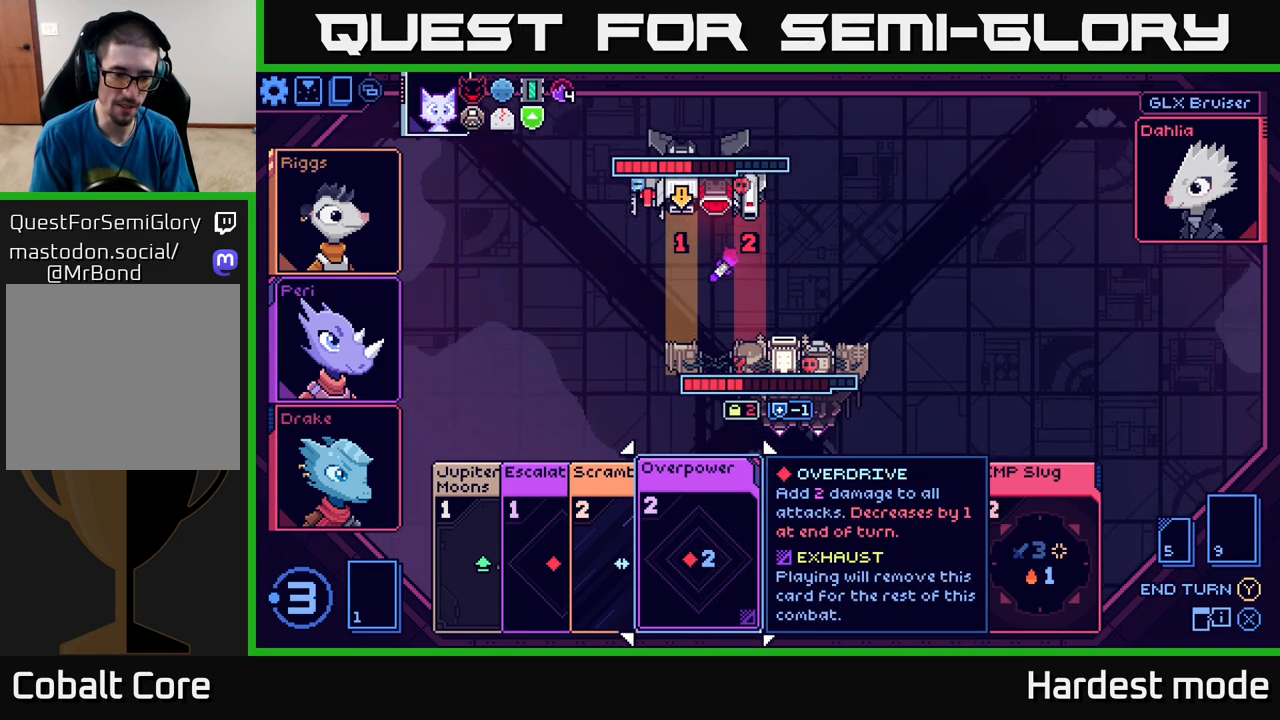
{"buttons": [], "left_stick": "center", "right_stick": "center", "events": []}
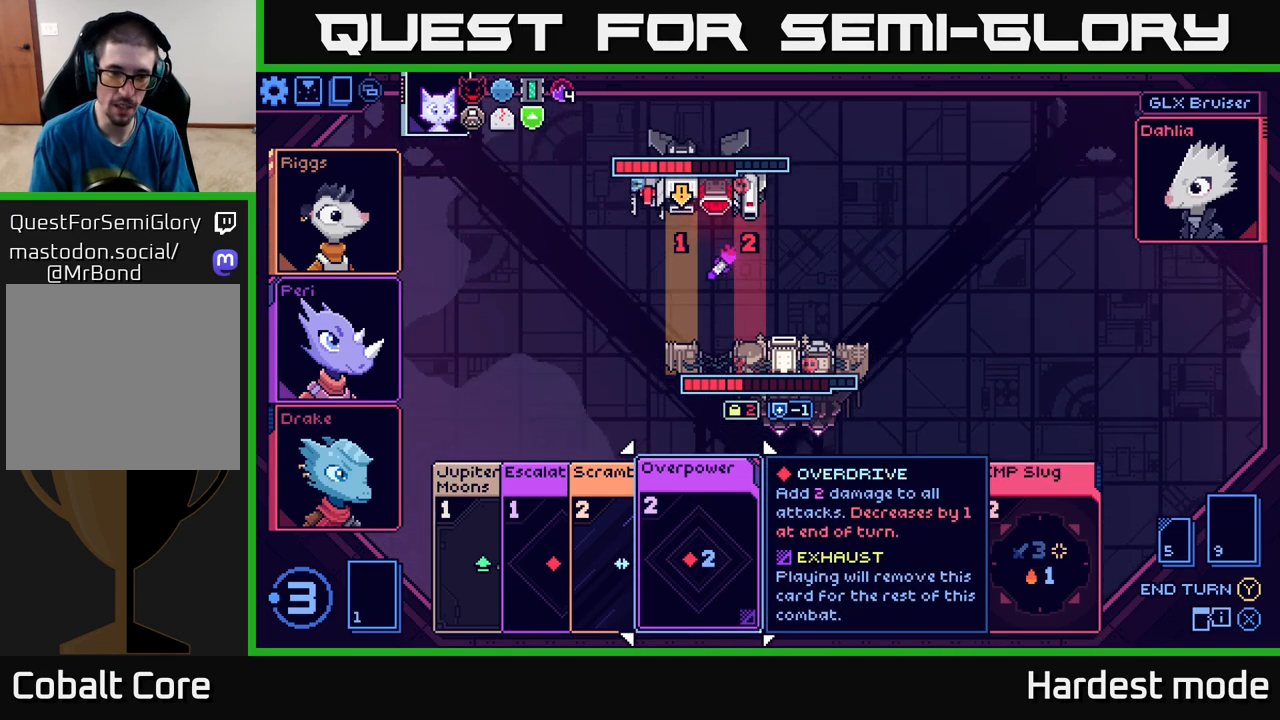
{"buttons": [], "left_stick": "center", "right_stick": "center", "events": []}
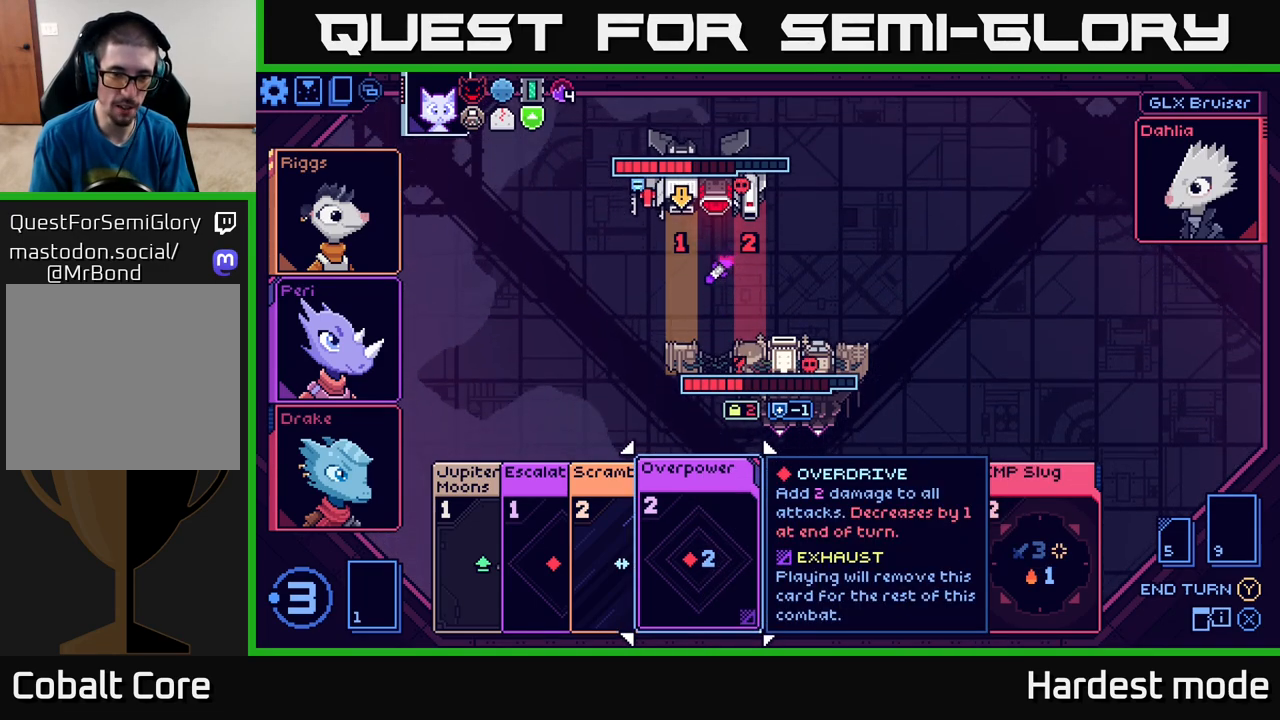
{"buttons": [], "left_stick": "center", "right_stick": "center", "events": []}
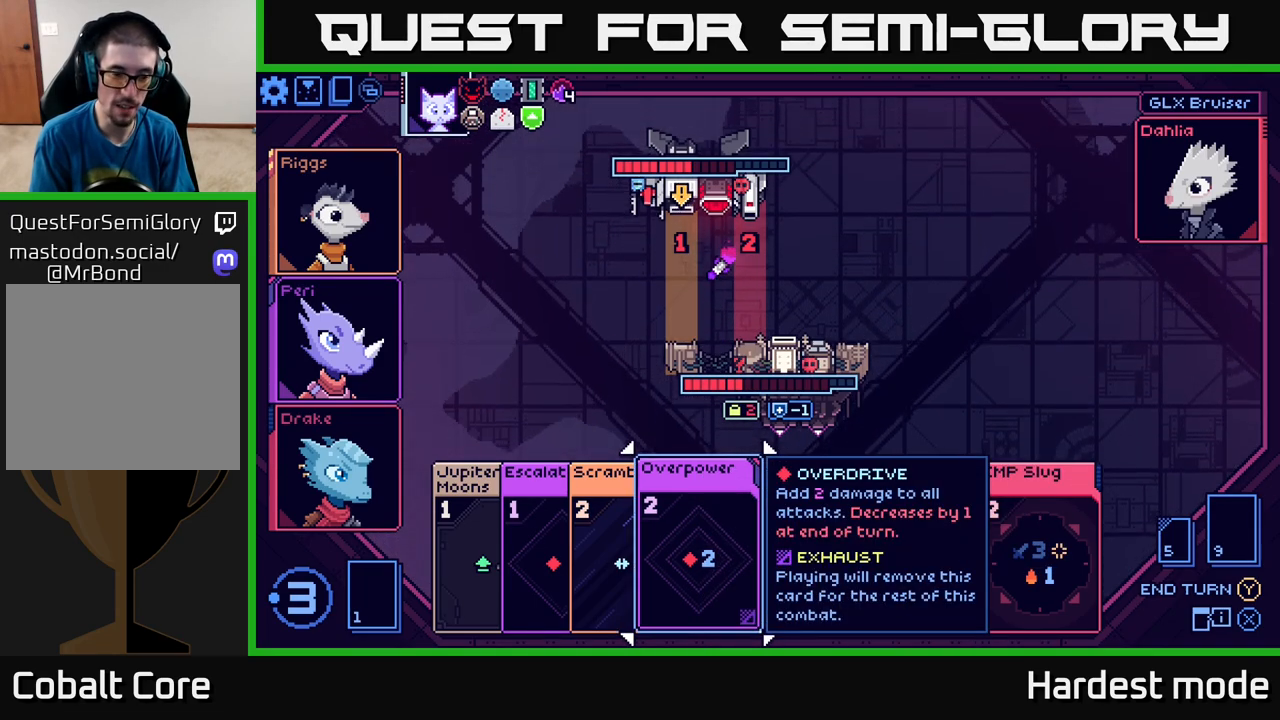
{"buttons": [], "left_stick": "center", "right_stick": "center", "events": []}
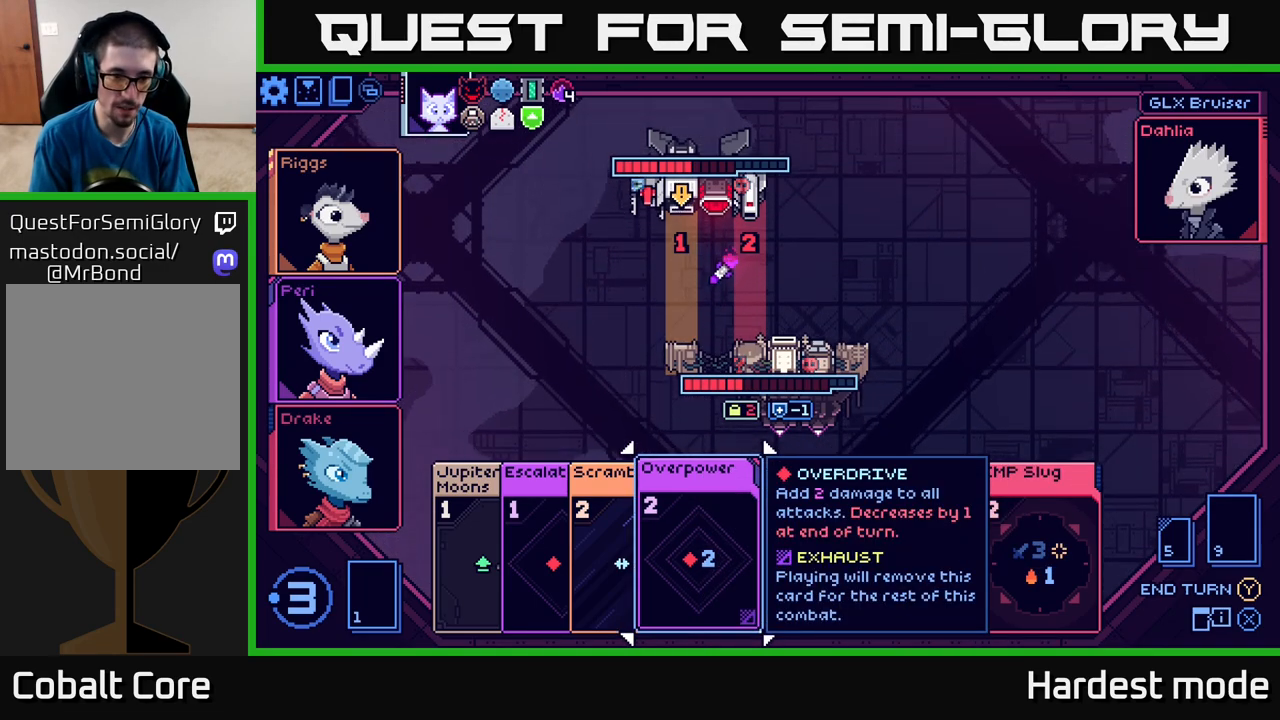
{"buttons": [], "left_stick": "center", "right_stick": "center", "events": []}
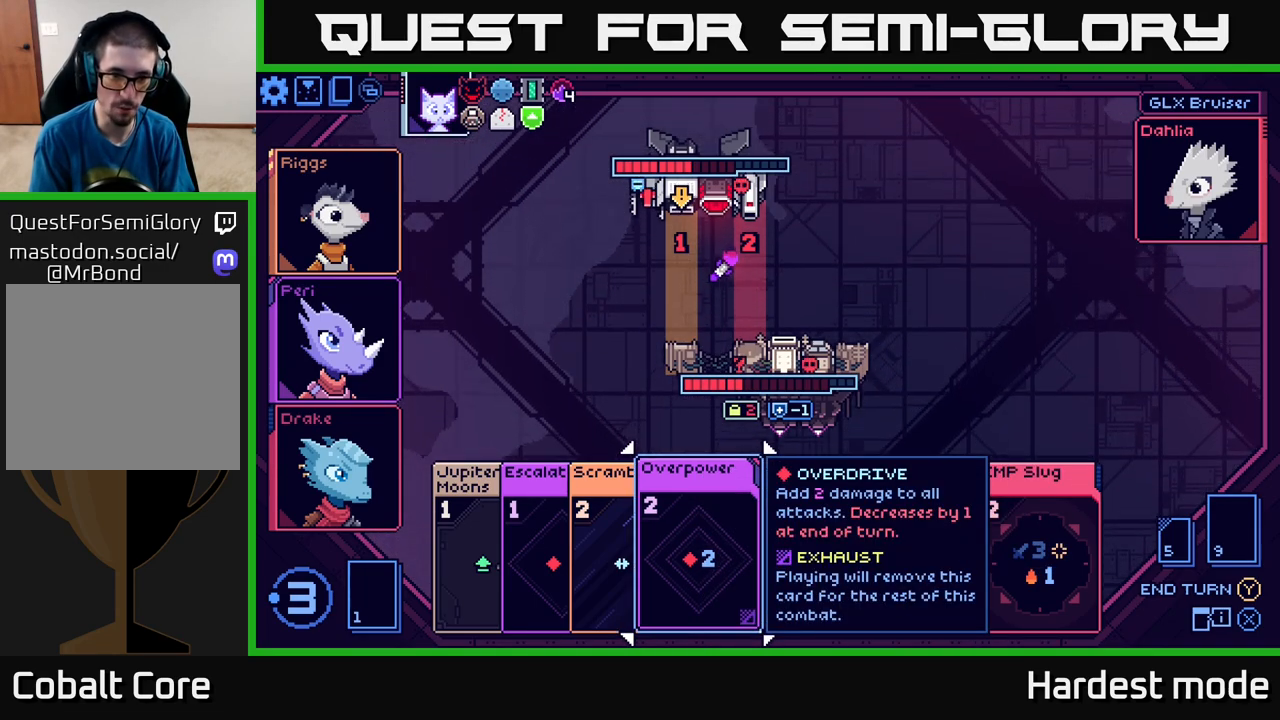
{"buttons": [], "left_stick": "center", "right_stick": "center", "events": []}
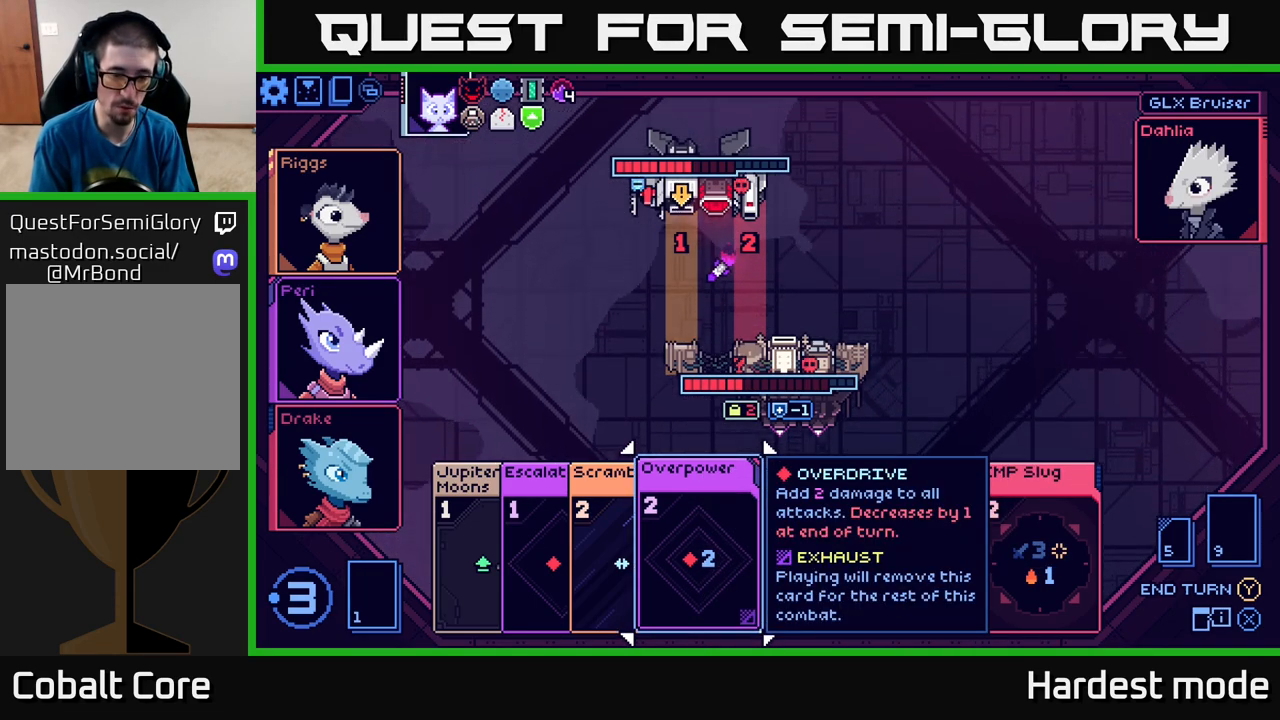
{"buttons": [], "left_stick": "center", "right_stick": "center", "events": []}
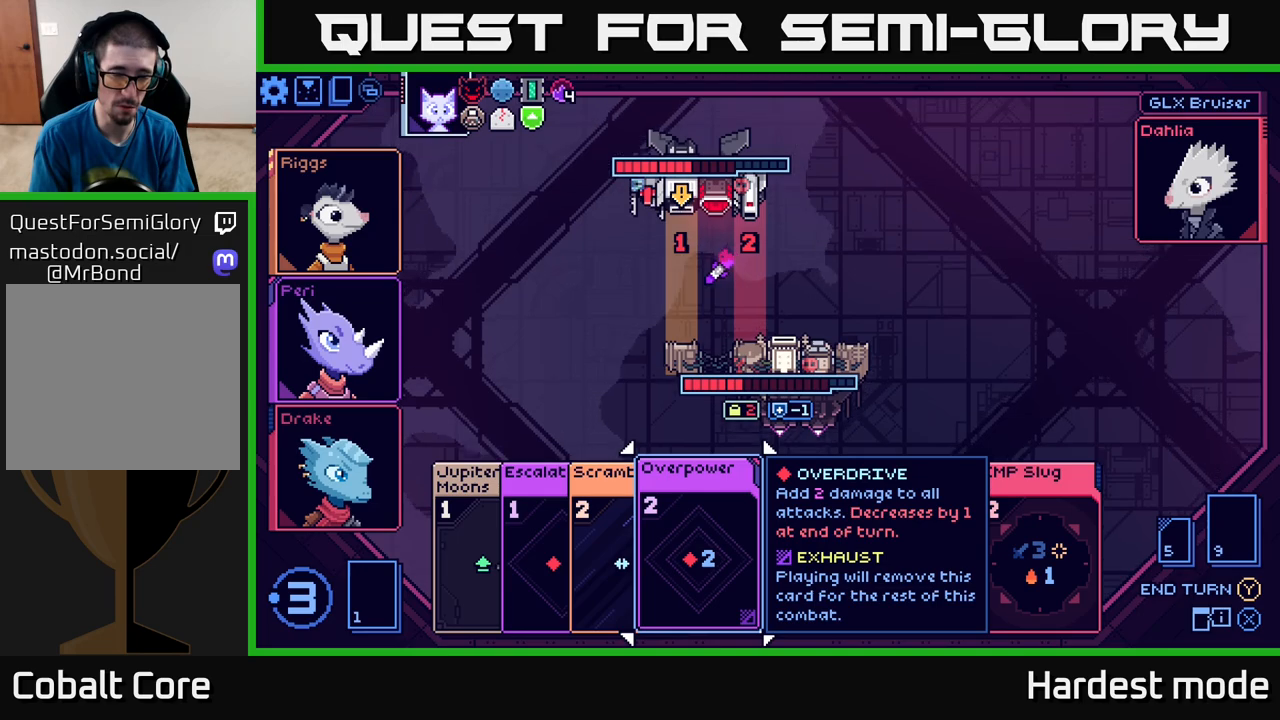
{"buttons": [], "left_stick": "center", "right_stick": "center", "events": []}
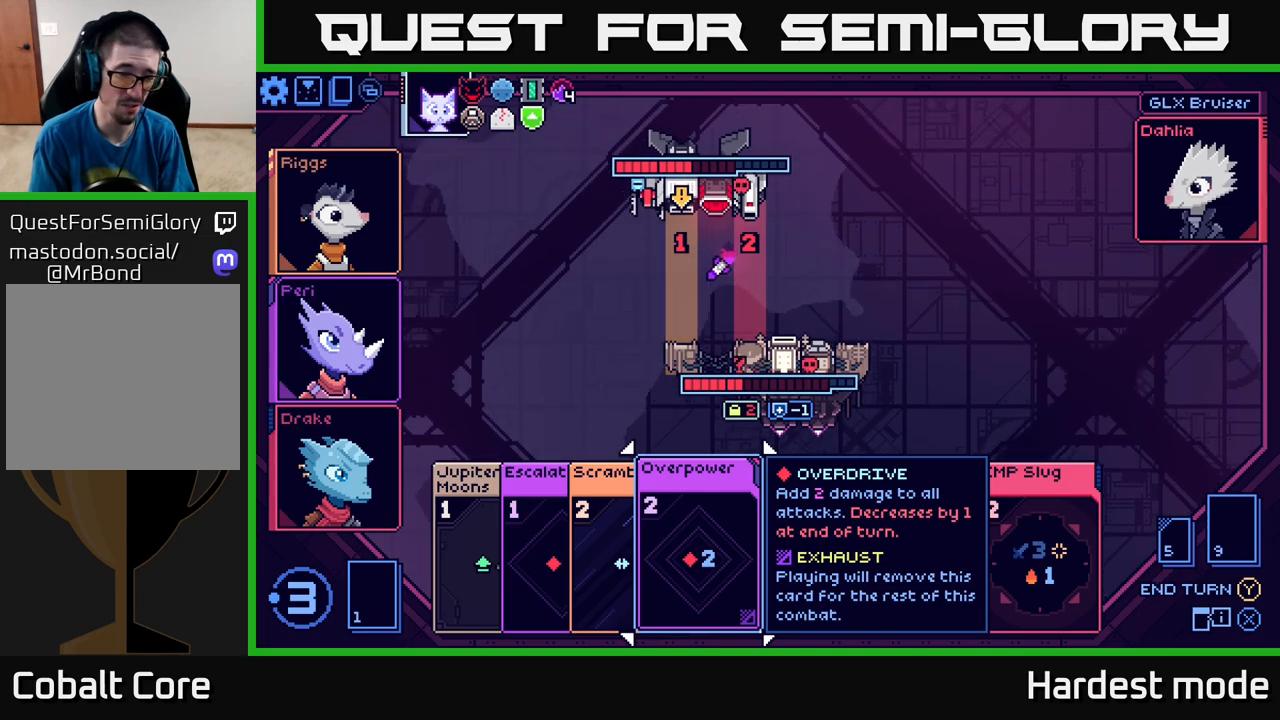
{"buttons": [], "left_stick": "right", "right_stick": "center", "events": [[367, "left_stick", "right"]]}
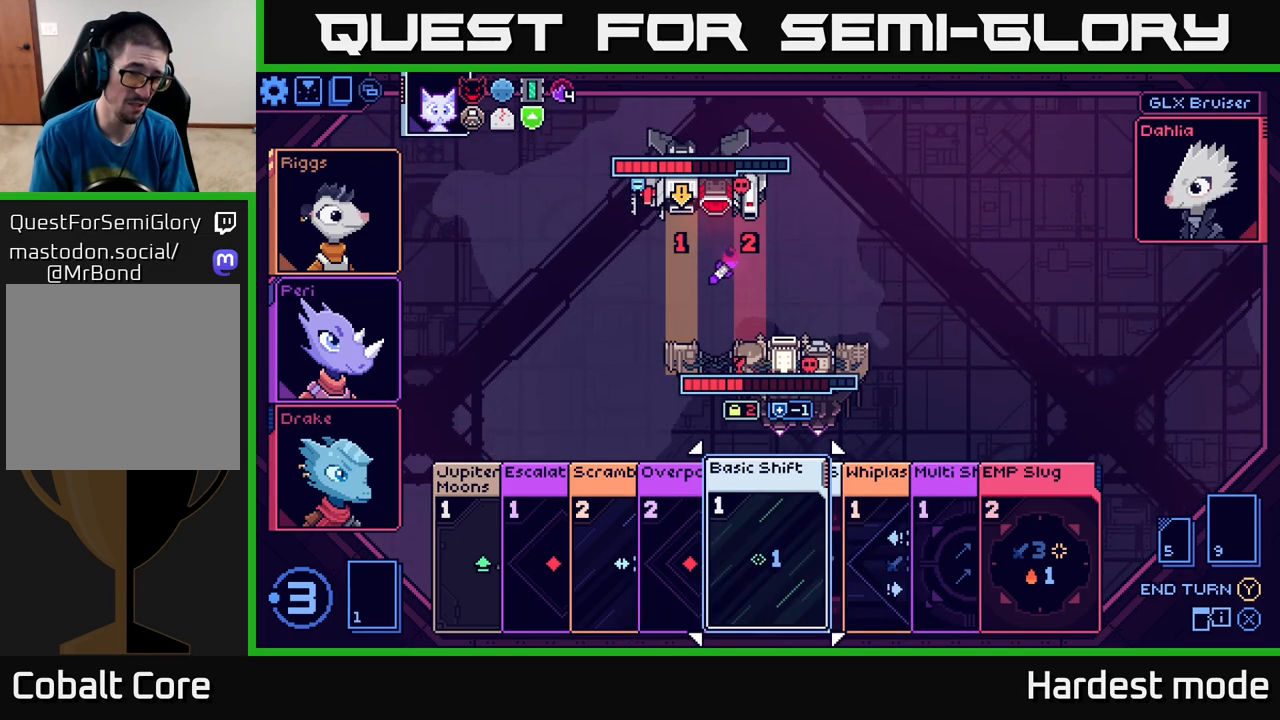
{"buttons": [], "left_stick": "center", "right_stick": "center", "events": [[33, "left_stick", "center"], [200, "left_stick", "right"], [333, "left_stick", "center"]]}
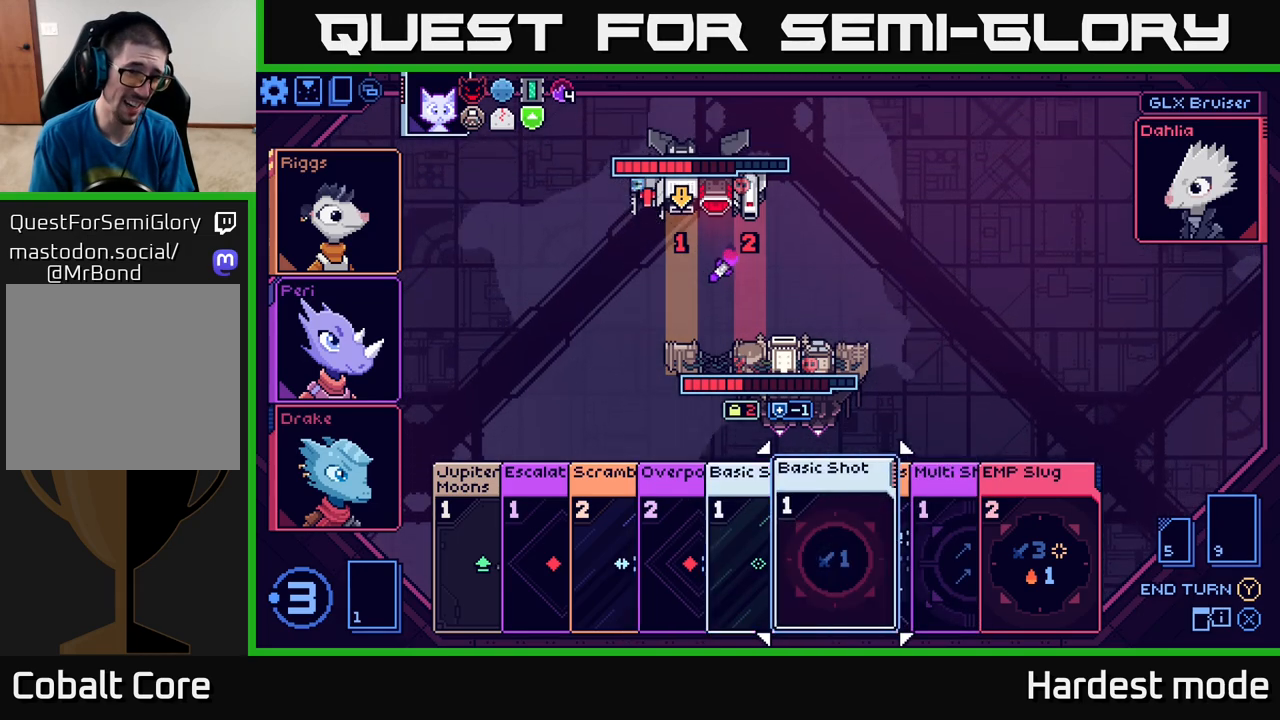
{"buttons": [], "left_stick": "center", "right_stick": "center", "events": [[33, "left_stick", "right"], [200, "left_stick", "center"]]}
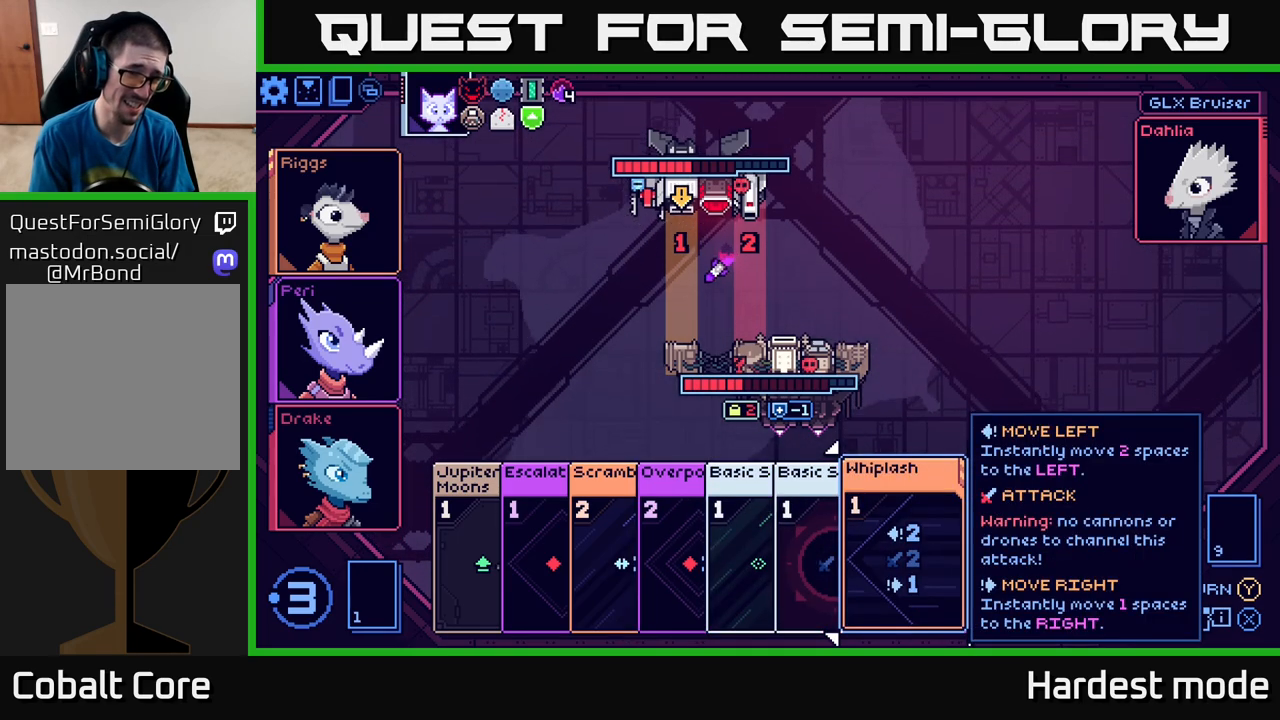
{"buttons": [], "left_stick": "right", "right_stick": "center", "events": [[367, "left_stick", "right"]]}
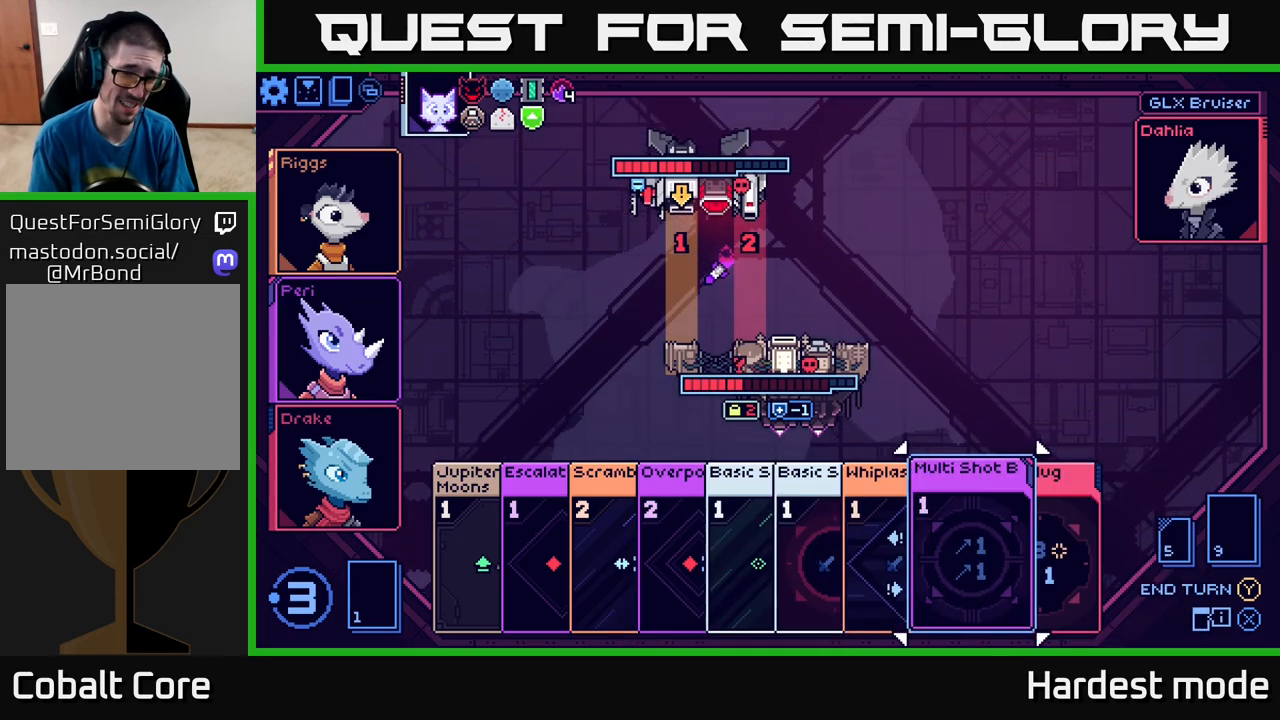
{"buttons": [], "left_stick": "center", "right_stick": "center", "events": [[33, "left_stick", "center"], [150, "left_stick", "left"], [300, "left_stick", "center"]]}